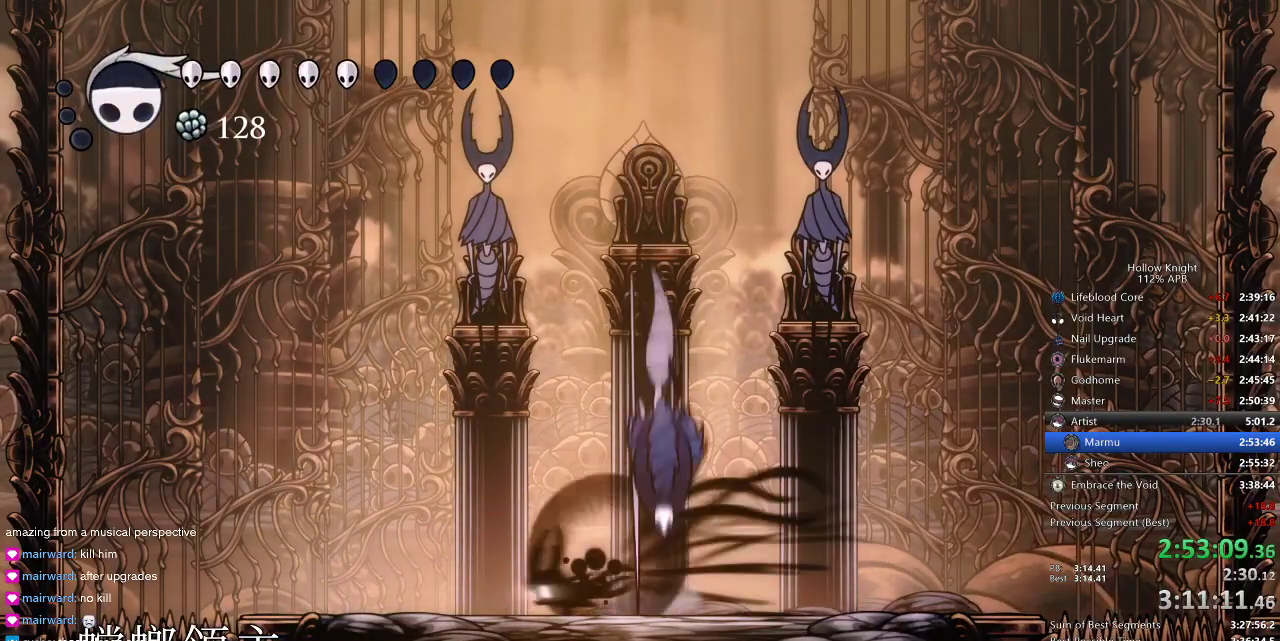
Gameplay with keyboard; each line is a JSON object with the keys held at the frame after it. "events" lists presses ("down") and releases ("up") of "cdash", "dash", "dnail", "down", "heal", "inv", "jump", "left", "nail", "right", "spell" and "up" between this image and that frame as [ms after this image, input, new state], when the widget could be followed in between. No other keys are recorded. Mouse input is not recorded. Key names are as the overlay labels them; some are game actions (e.g. jump) rather than physical keys.
{"keys": ["right"], "events": [[84, "dash", "up"], [84, "right", "down"], [117, "left", "up"], [400, "nail", "down"], [484, "nail", "up"]]}
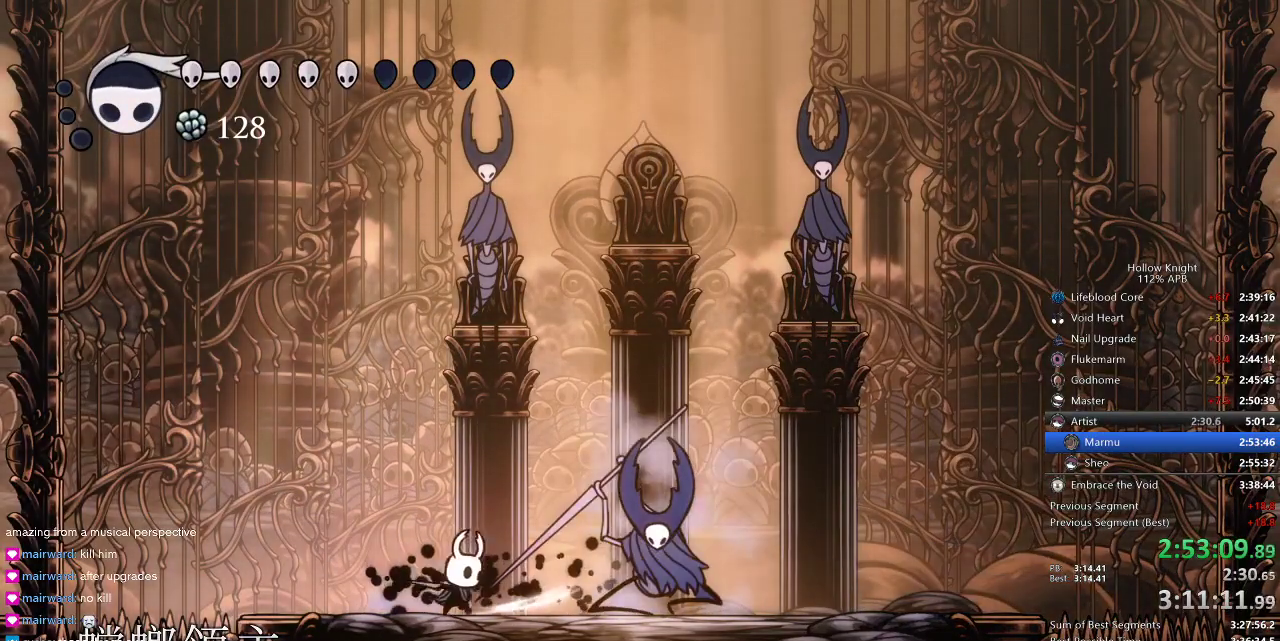
{"keys": ["nail", "right"], "events": [[184, "nail", "down"], [284, "nail", "up"], [467, "nail", "down"]]}
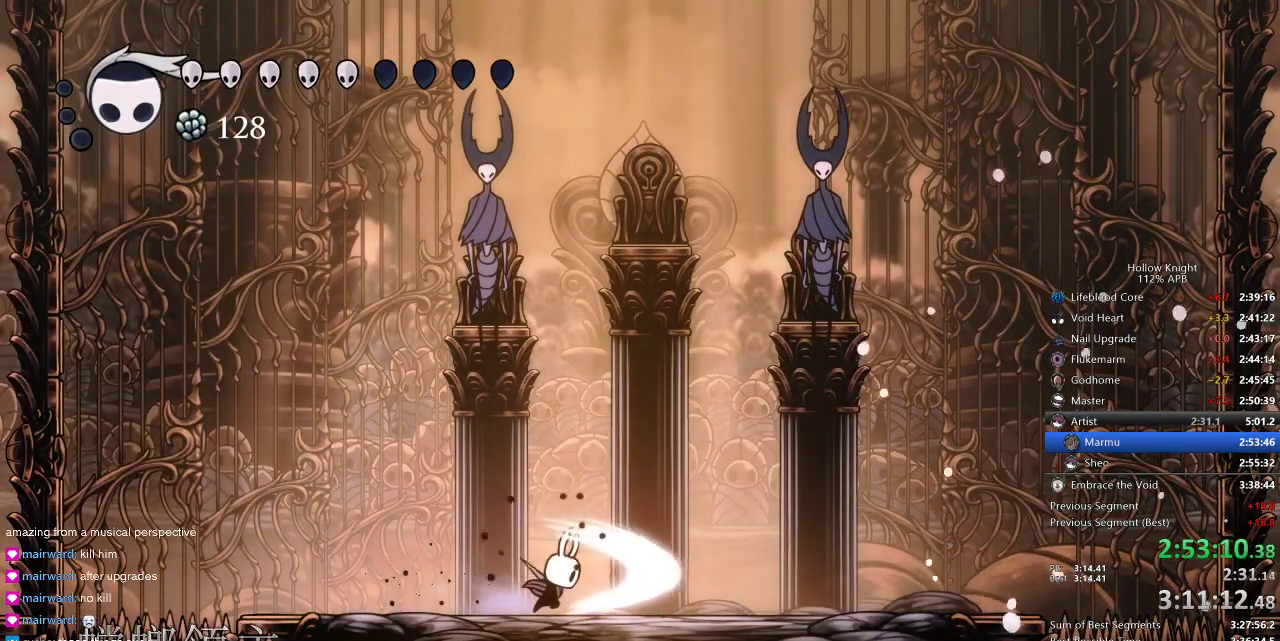
{"keys": [], "events": [[67, "nail", "up"], [234, "right", "up"]]}
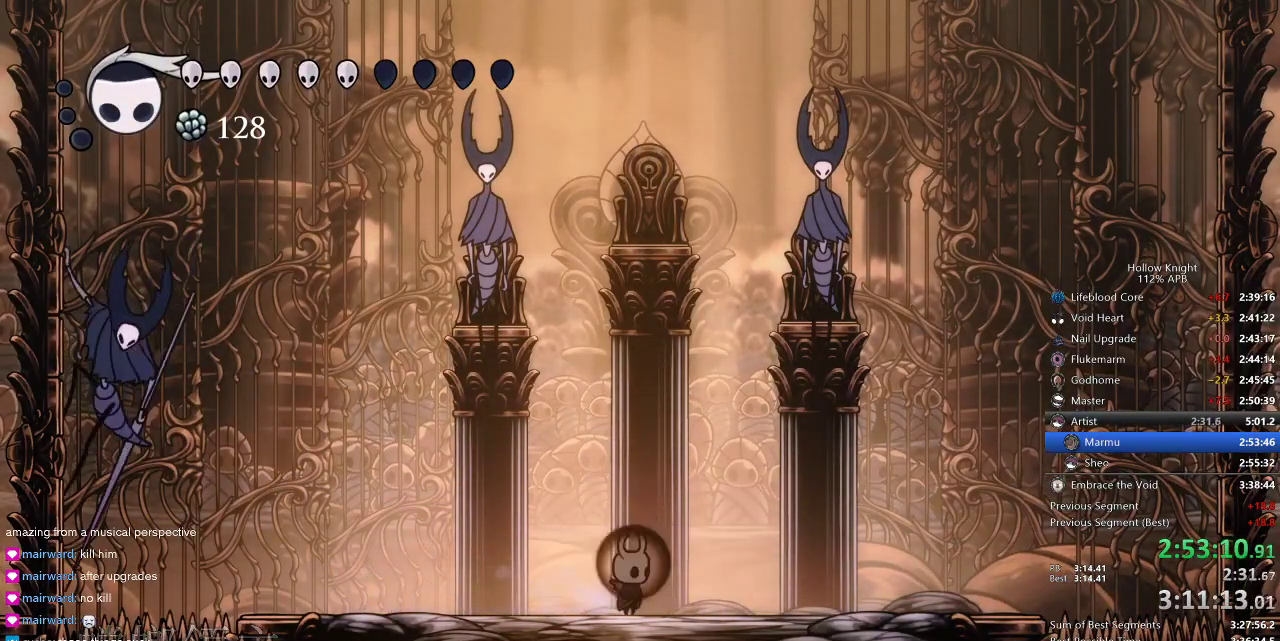
{"keys": ["left"], "events": [[167, "left", "down"], [300, "dash", "down"], [400, "dash", "up"]]}
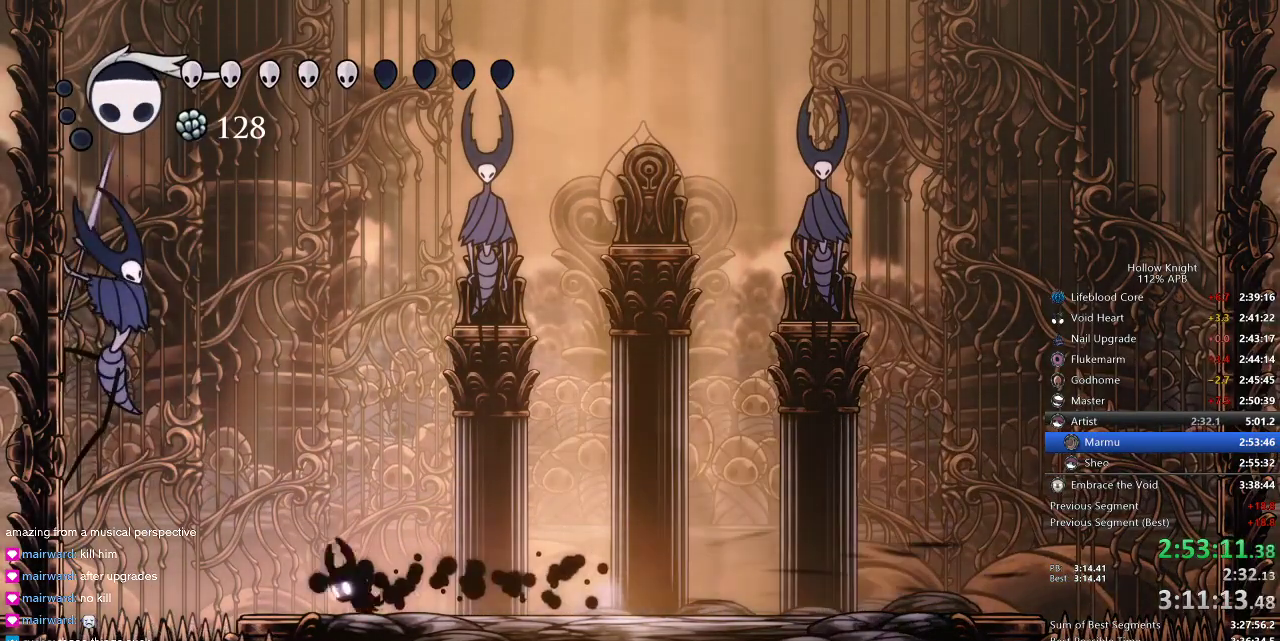
{"keys": ["up"], "events": [[134, "up", "down"], [217, "spell", "down"], [284, "left", "up"], [350, "spell", "up"]]}
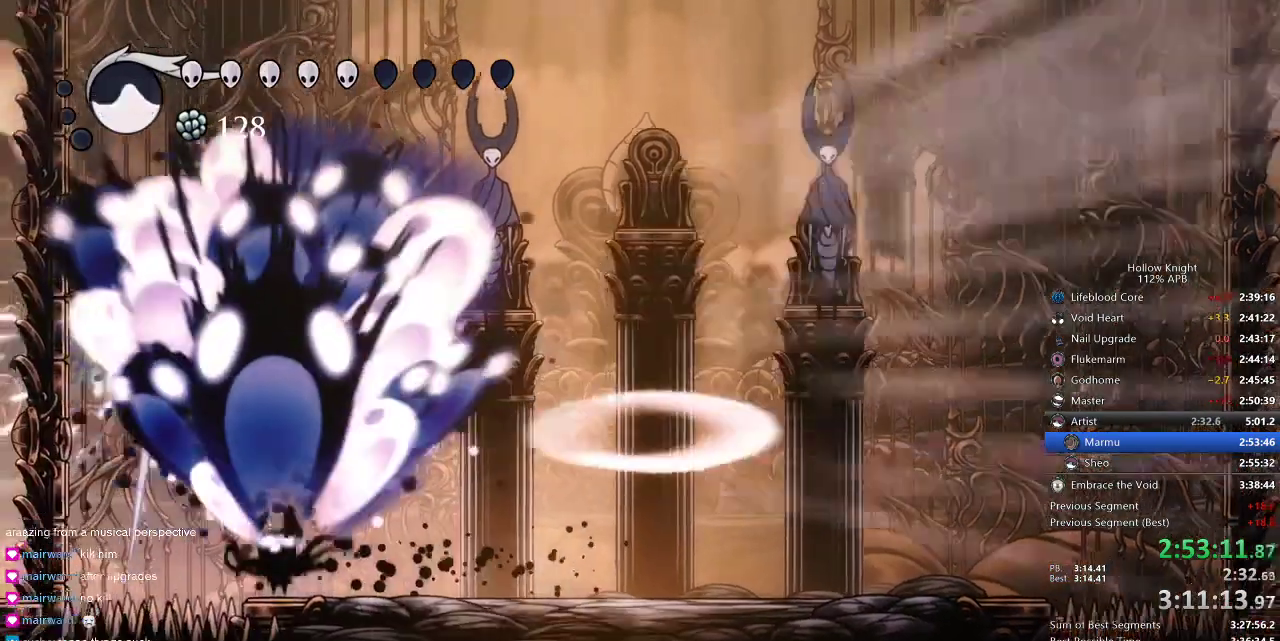
{"keys": ["spell", "up"], "events": [[484, "spell", "down"]]}
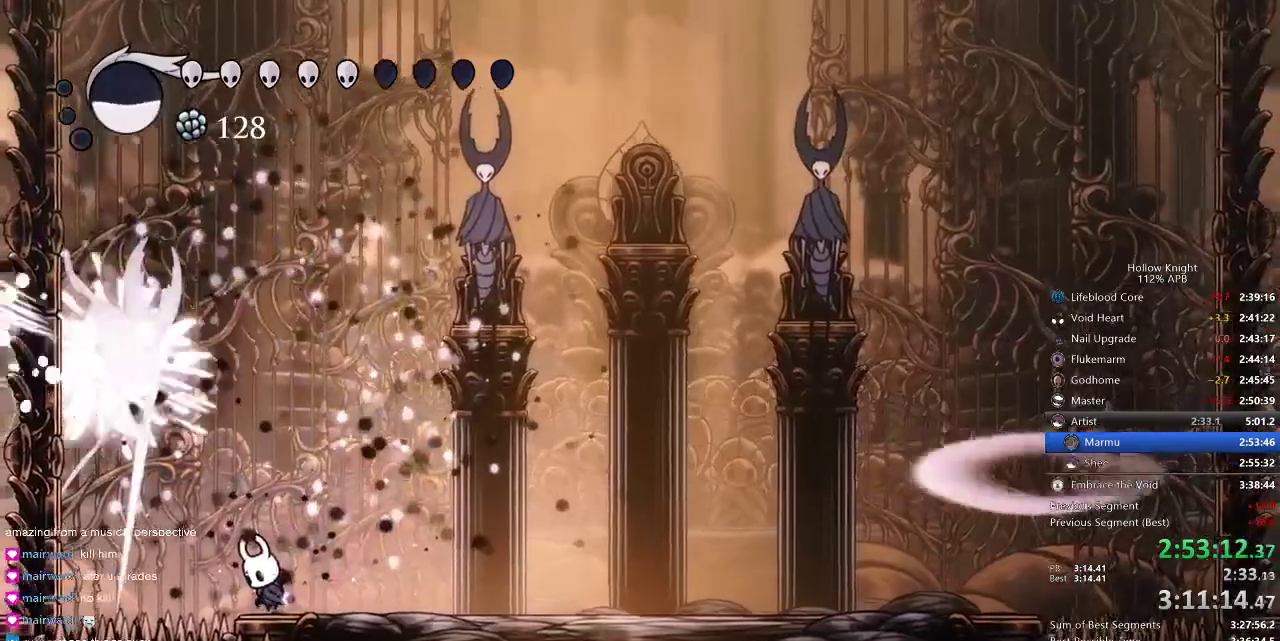
{"keys": [], "events": [[84, "spell", "up"], [500, "up", "up"]]}
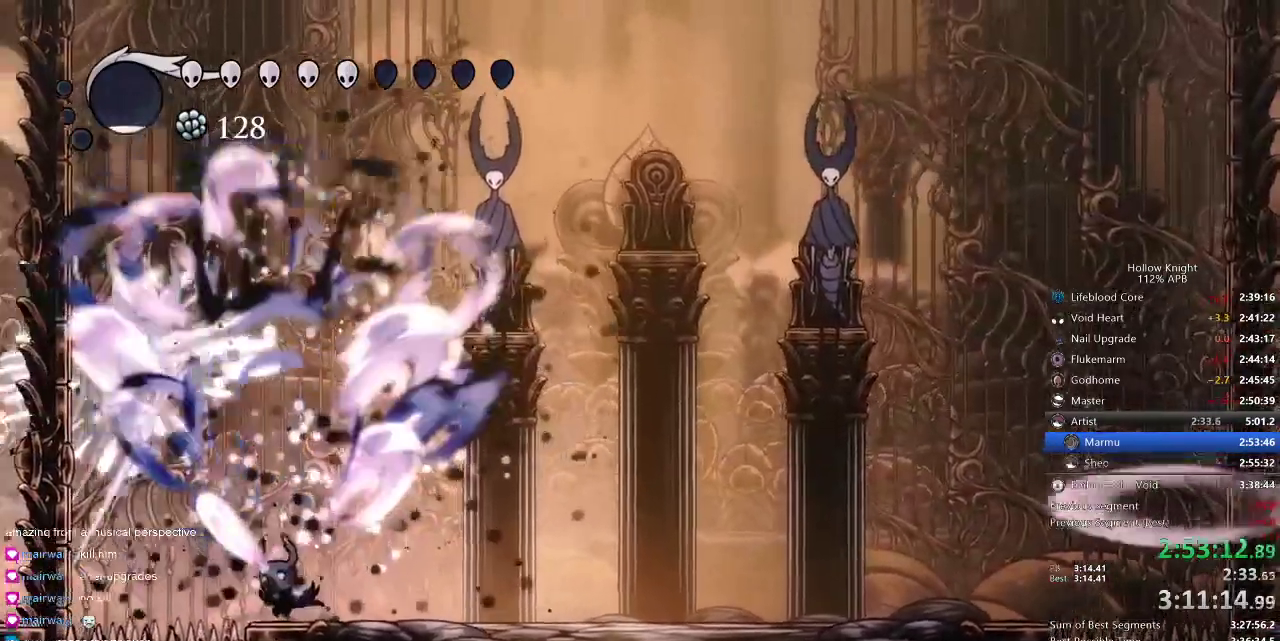
{"keys": [], "events": []}
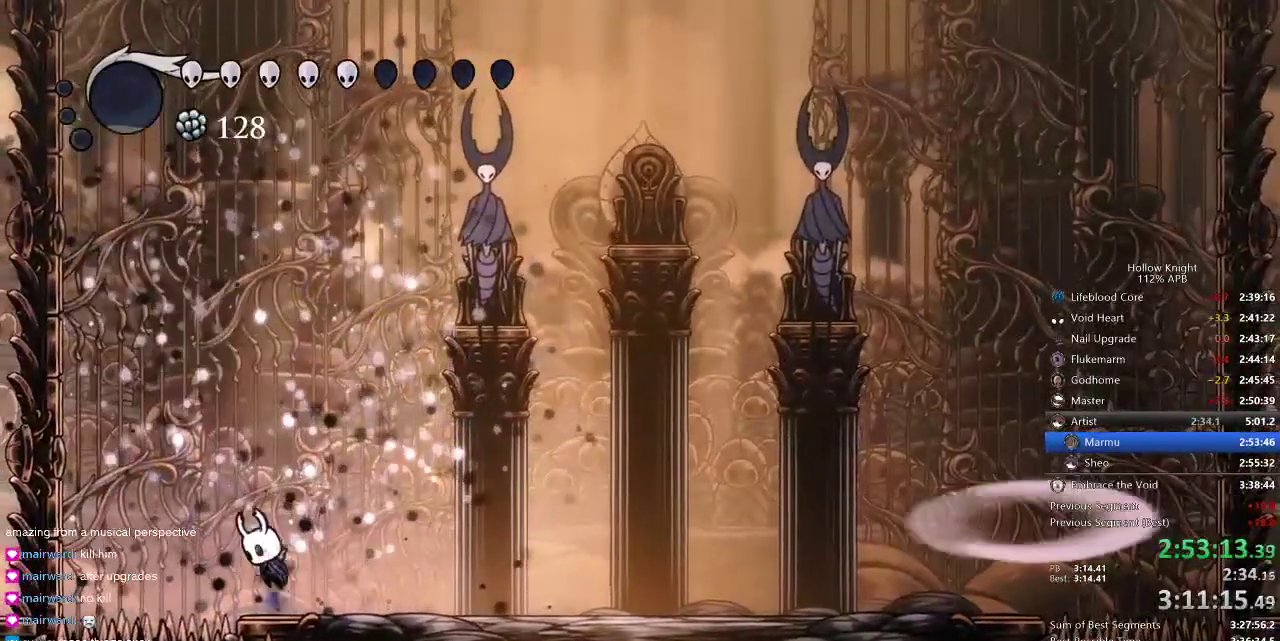
{"keys": ["right"], "events": [[17, "jump", "down"], [84, "right", "down"], [284, "dash", "down"], [334, "jump", "up"], [384, "dash", "up"]]}
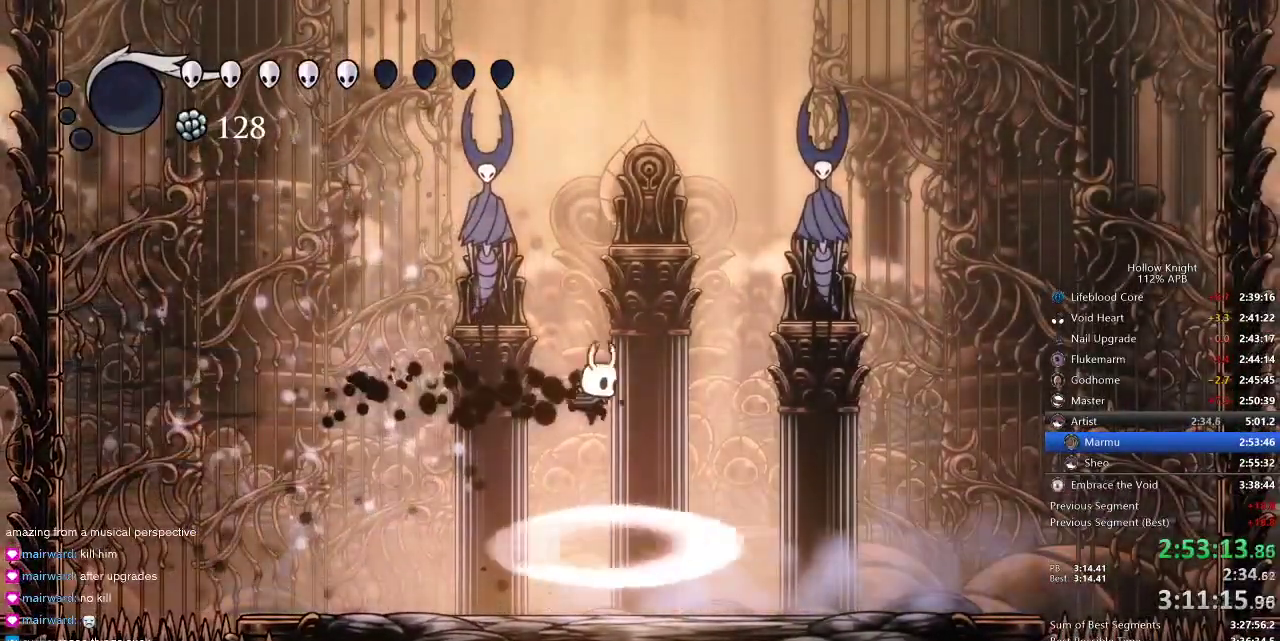
{"keys": [], "events": [[317, "right", "up"]]}
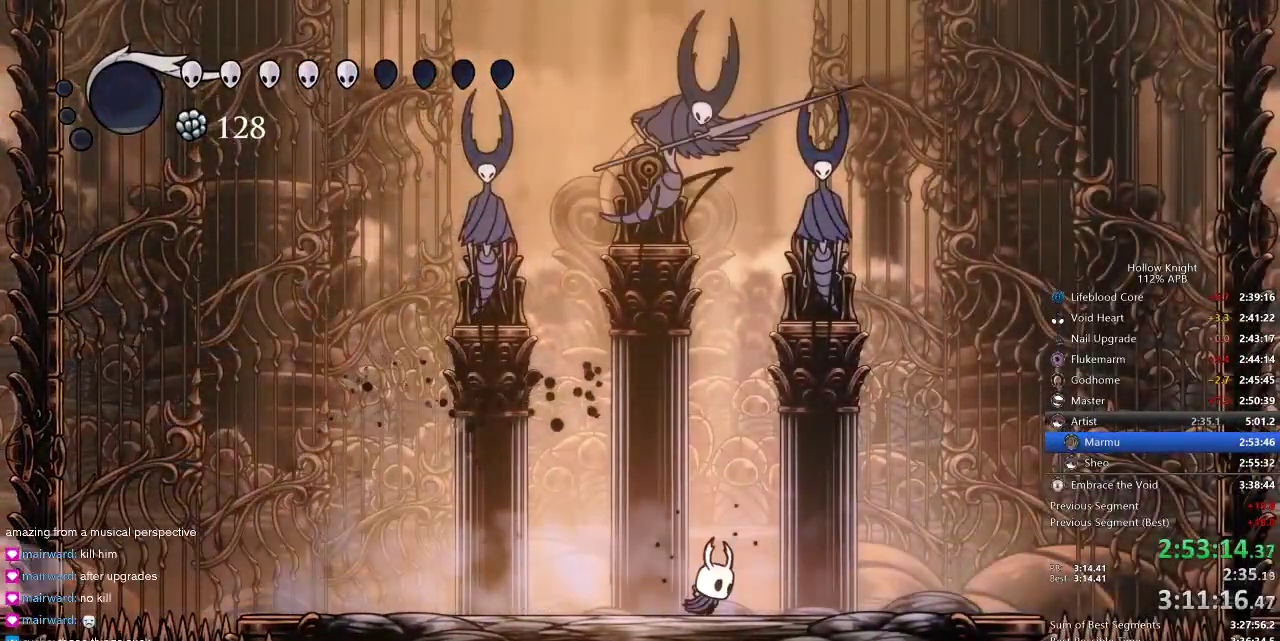
{"keys": ["left"], "events": [[184, "right", "down"], [434, "left", "down"], [500, "right", "up"]]}
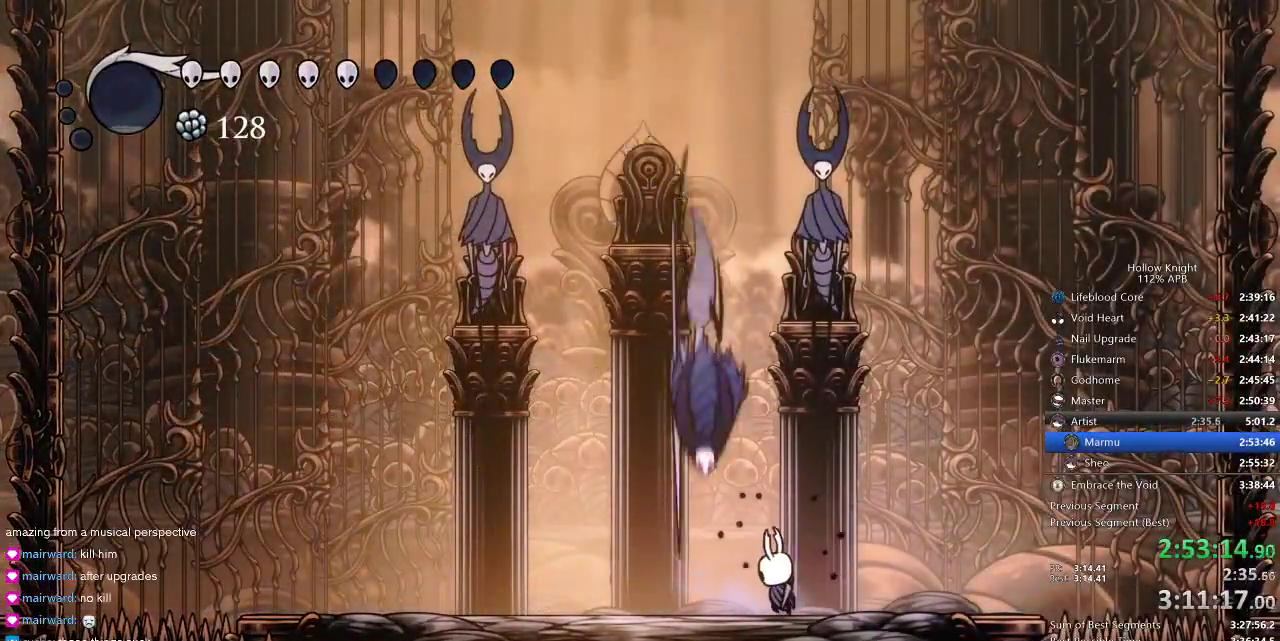
{"keys": [], "events": [[34, "left", "up"], [34, "nail", "down"], [134, "nail", "up"]]}
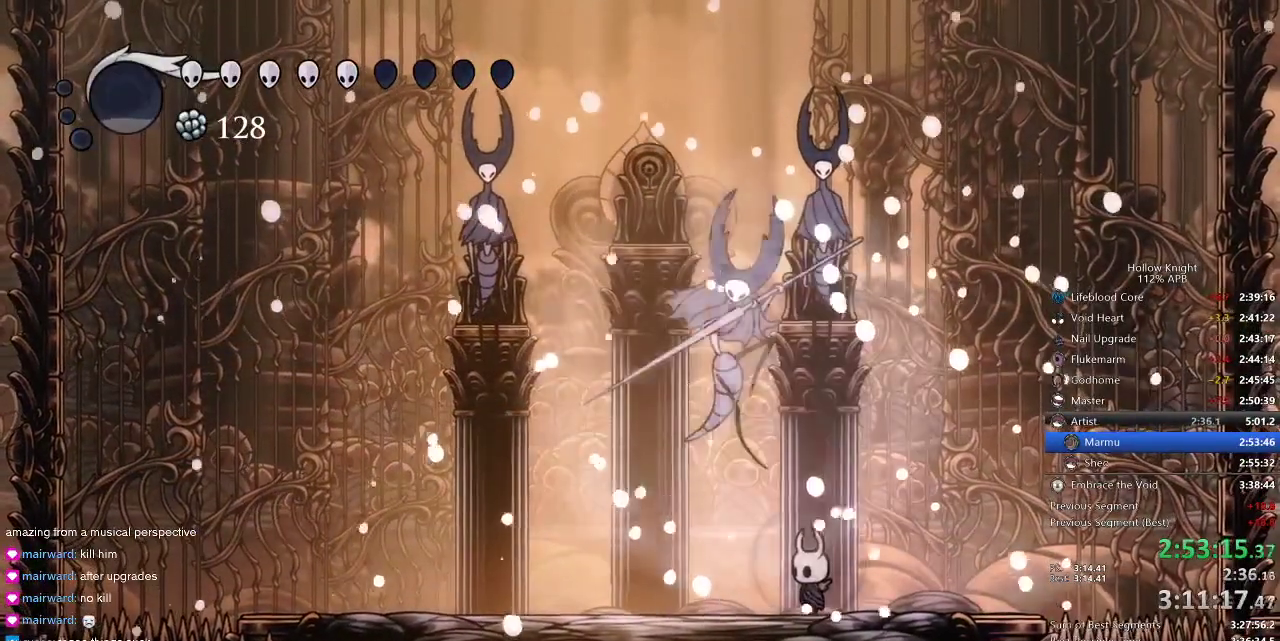
{"keys": [], "events": [[150, "left", "down"], [317, "left", "up"]]}
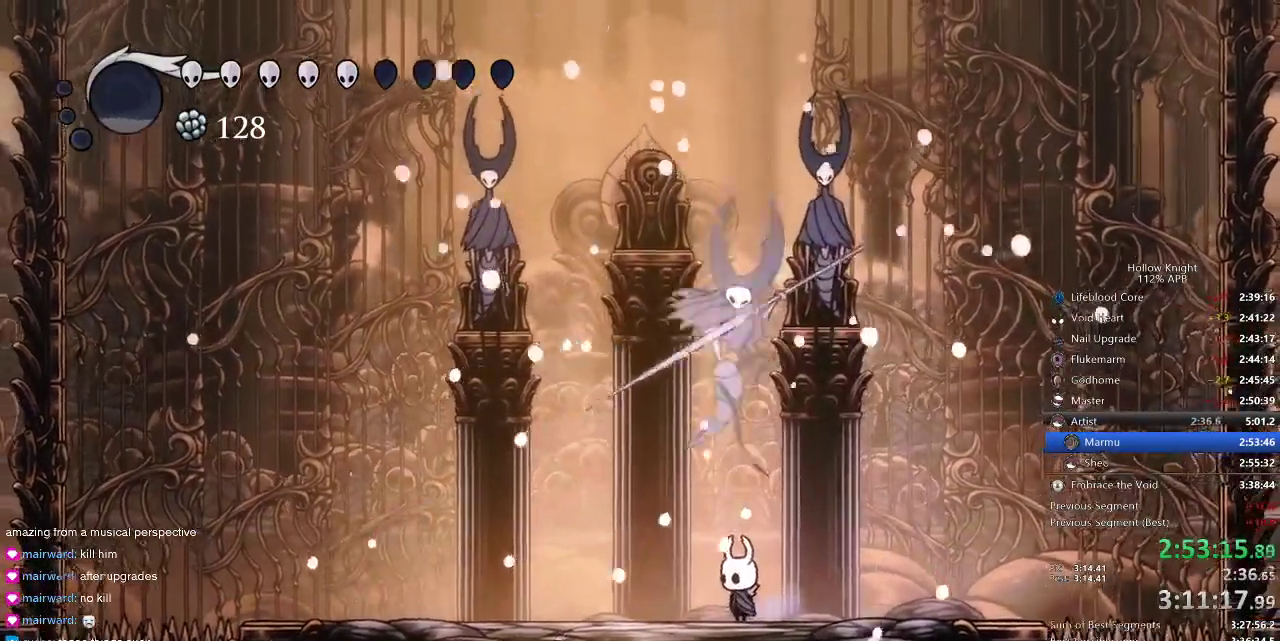
{"keys": [], "events": []}
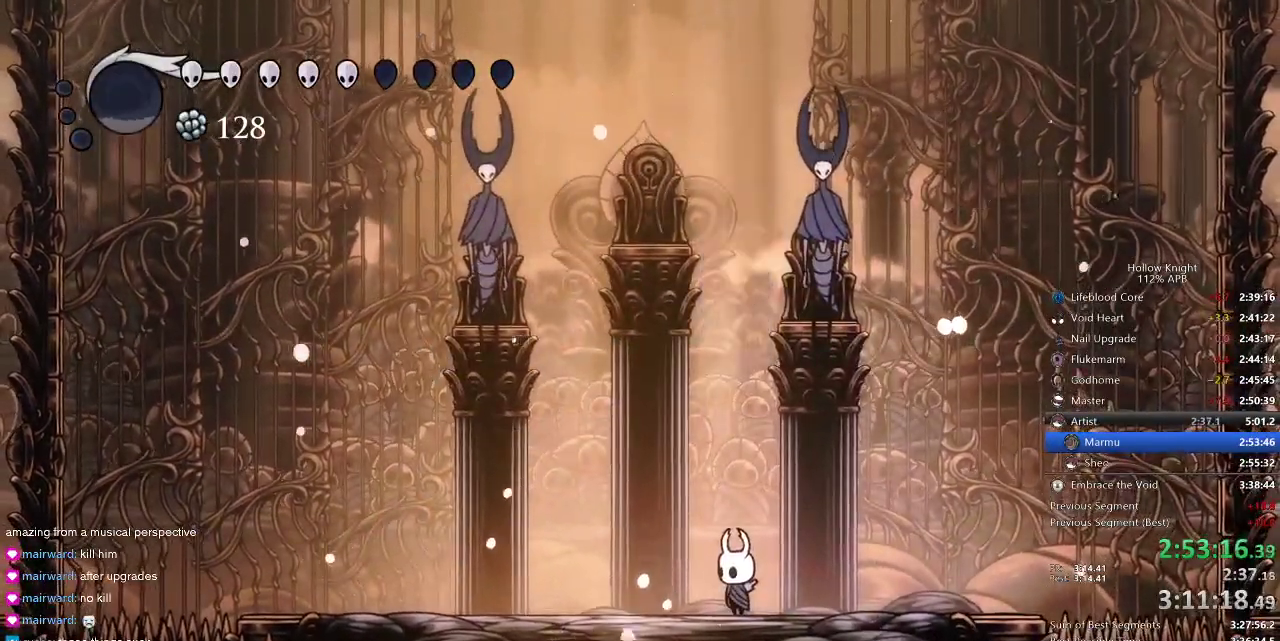
{"keys": [], "events": []}
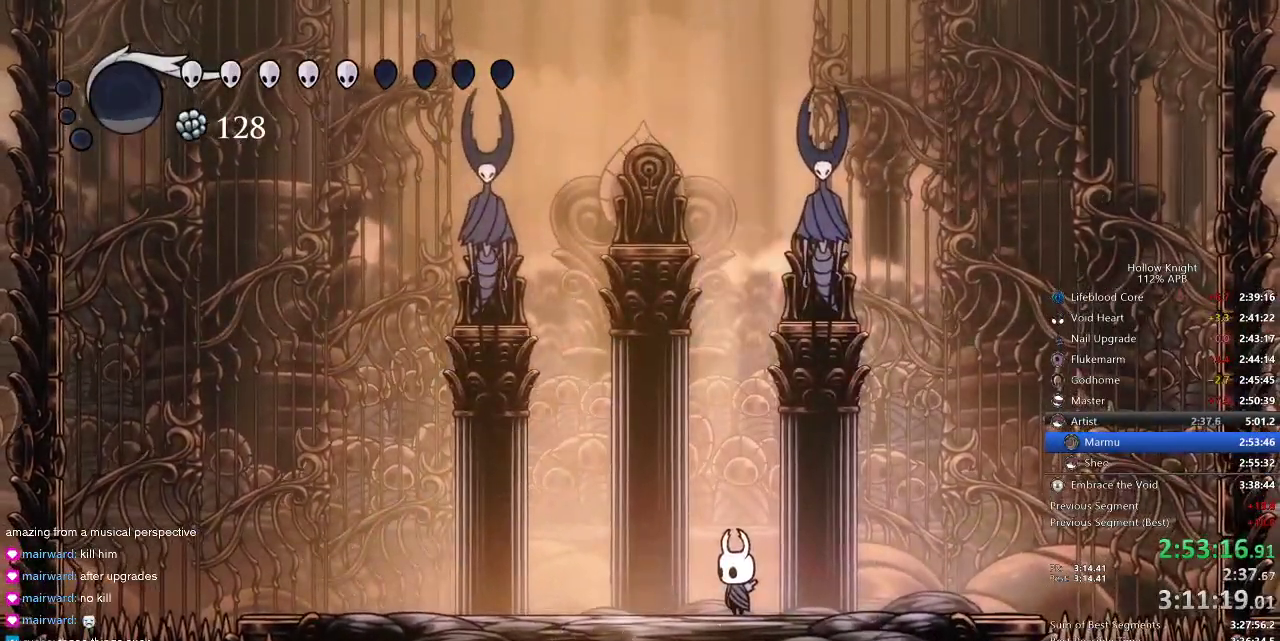
{"keys": [], "events": []}
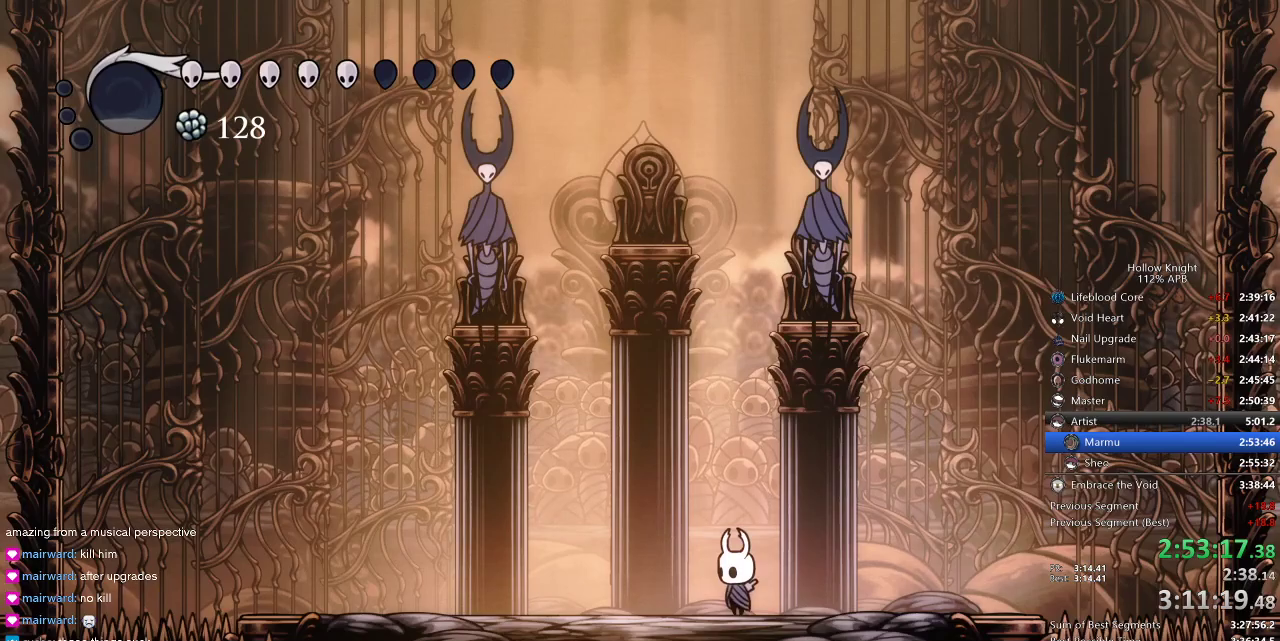
{"keys": [], "events": []}
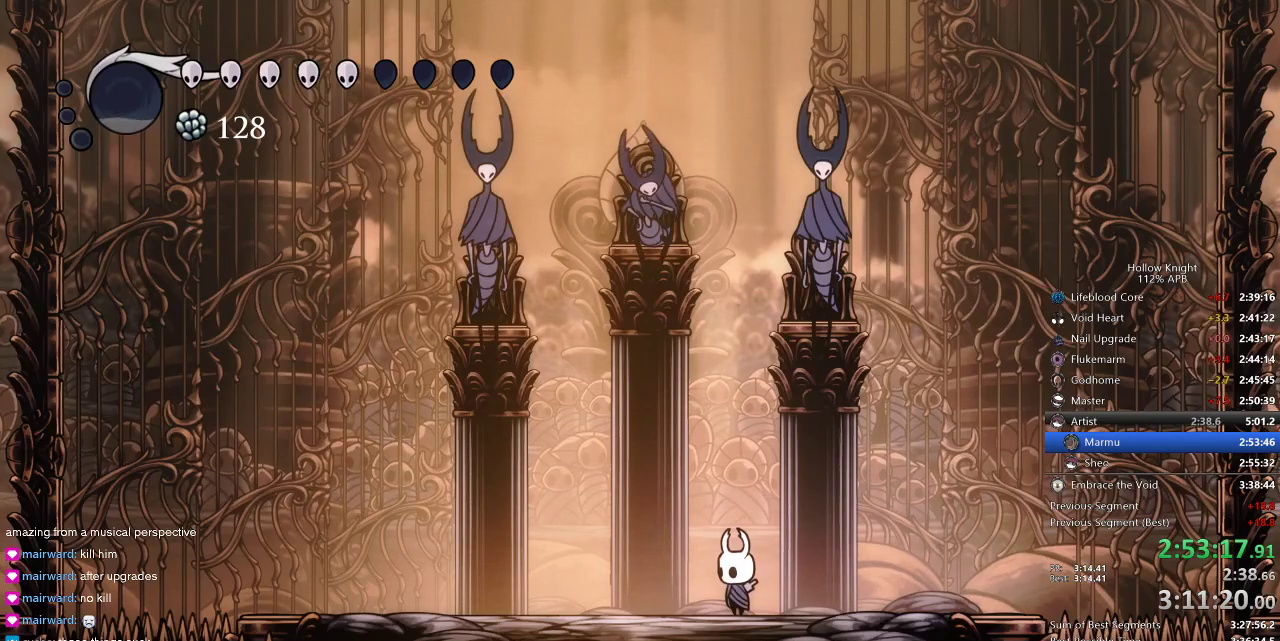
{"keys": ["left"], "events": [[167, "left", "down"], [400, "nail", "down"], [484, "nail", "up"]]}
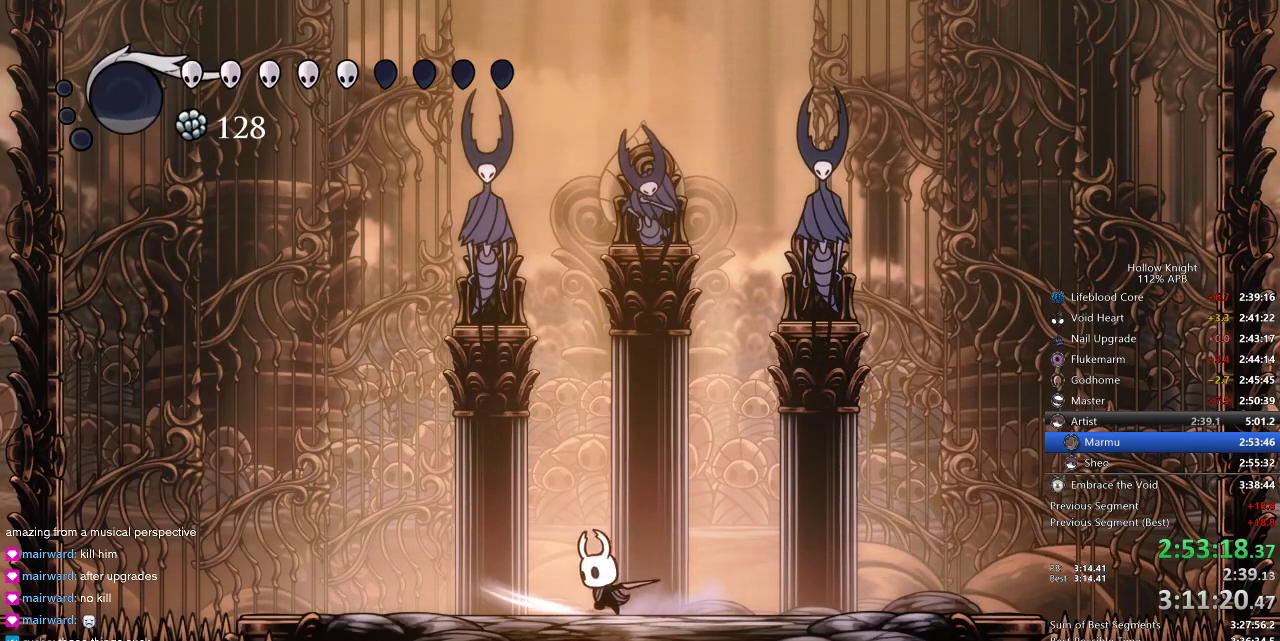
{"keys": ["right"], "events": [[150, "nail", "down"], [250, "nail", "up"], [284, "left", "up"], [384, "right", "down"]]}
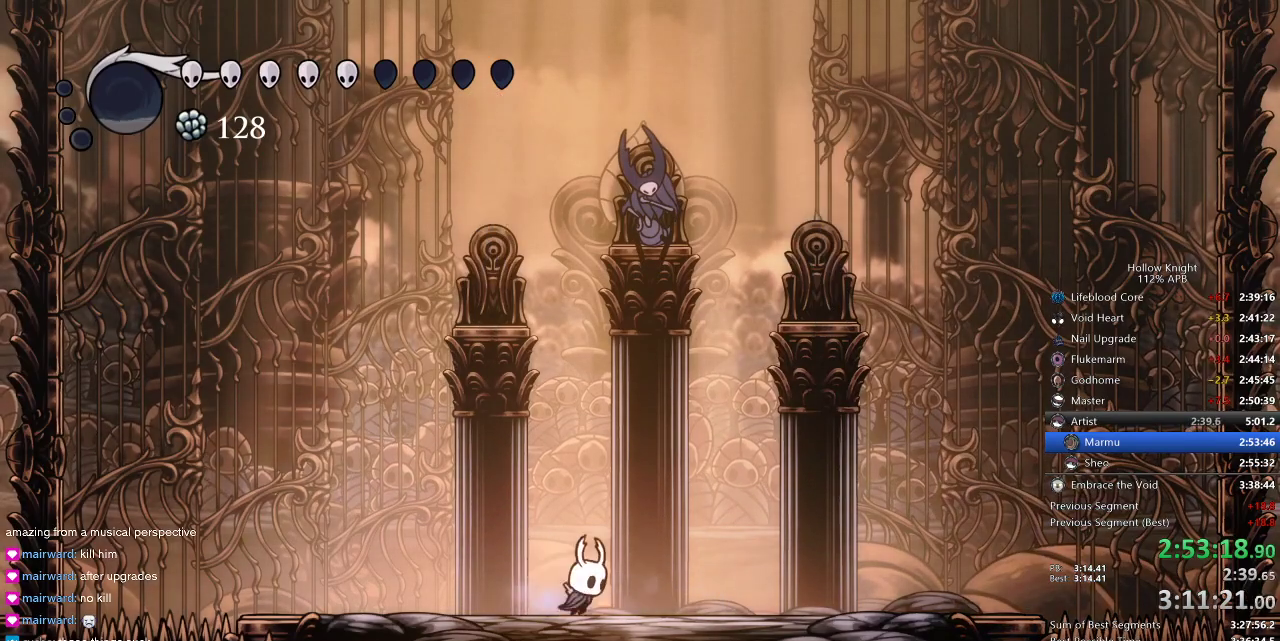
{"keys": ["dash", "right"], "events": [[150, "right", "up"], [384, "right", "down"], [484, "dash", "down"]]}
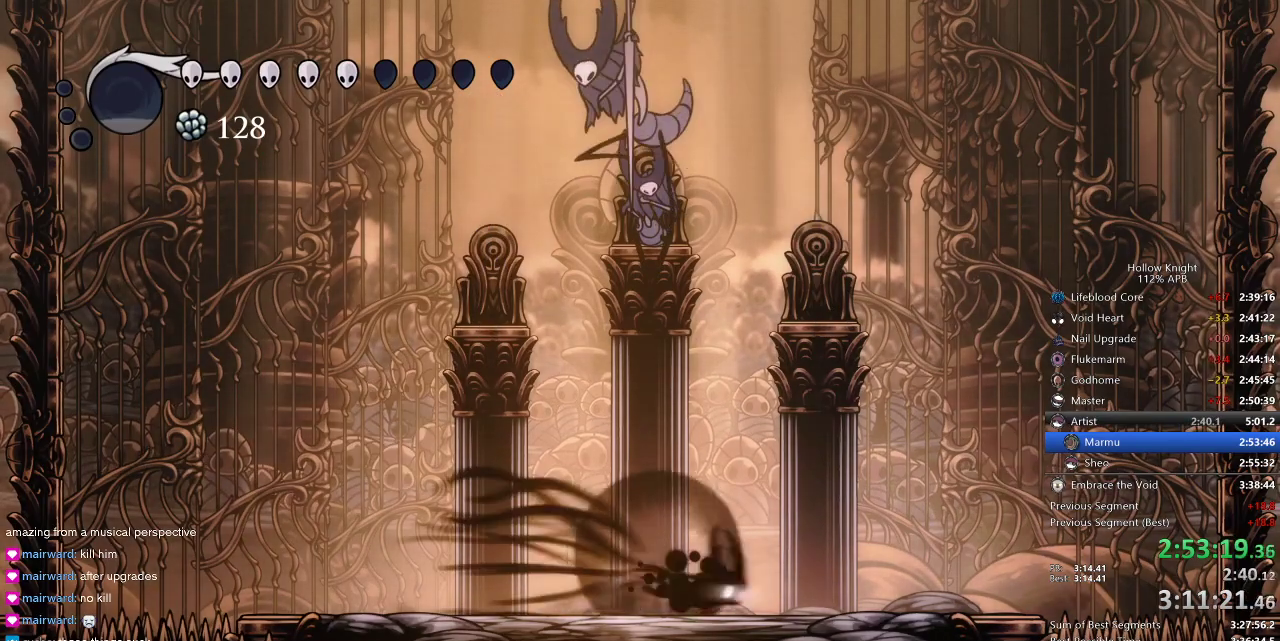
{"keys": ["left", "nail"], "events": [[84, "dash", "up"], [117, "left", "down"], [150, "right", "up"], [484, "nail", "down"]]}
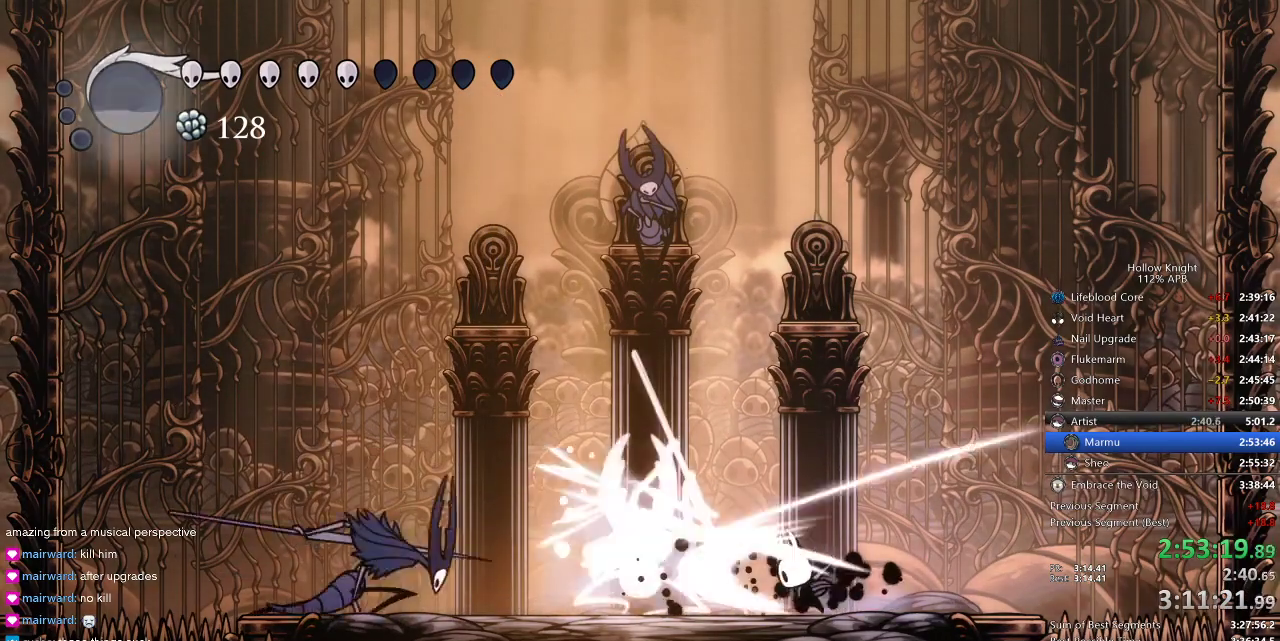
{"keys": ["jump", "left"], "events": [[100, "nail", "up"], [267, "nail", "down"], [384, "nail", "up"], [417, "jump", "down"]]}
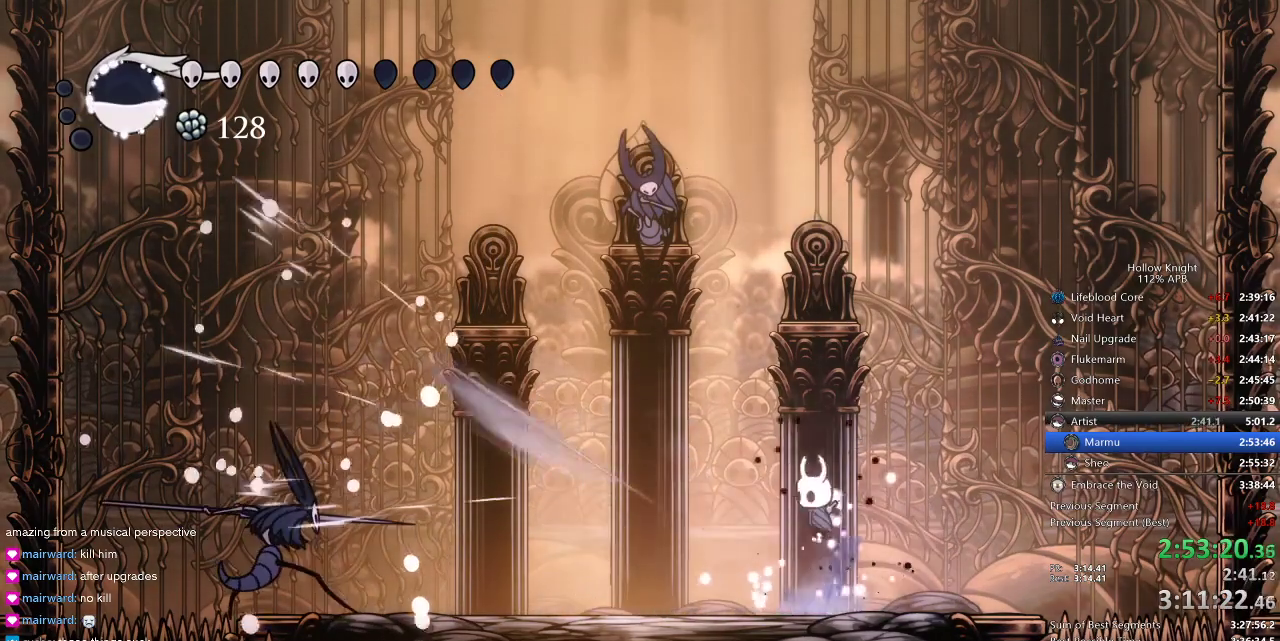
{"keys": ["right"], "events": [[250, "jump", "up"], [284, "left", "up"], [284, "right", "down"]]}
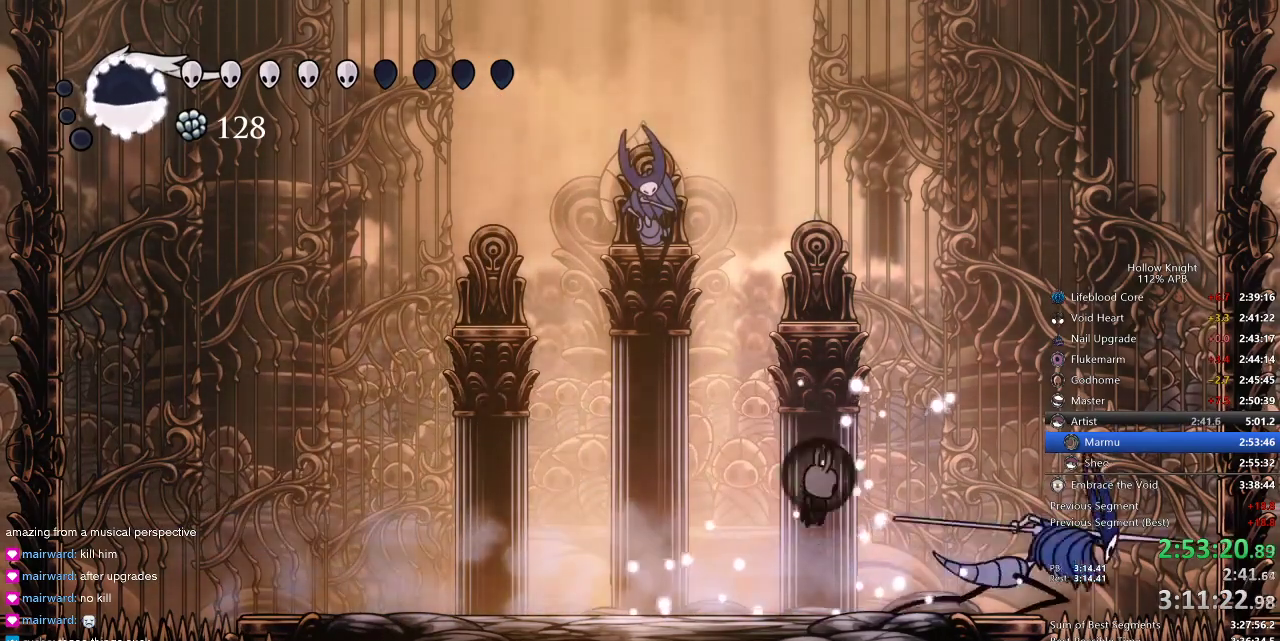
{"keys": ["right"], "events": [[17, "nail", "down"], [117, "nail", "up"], [267, "nail", "down"], [367, "nail", "up"]]}
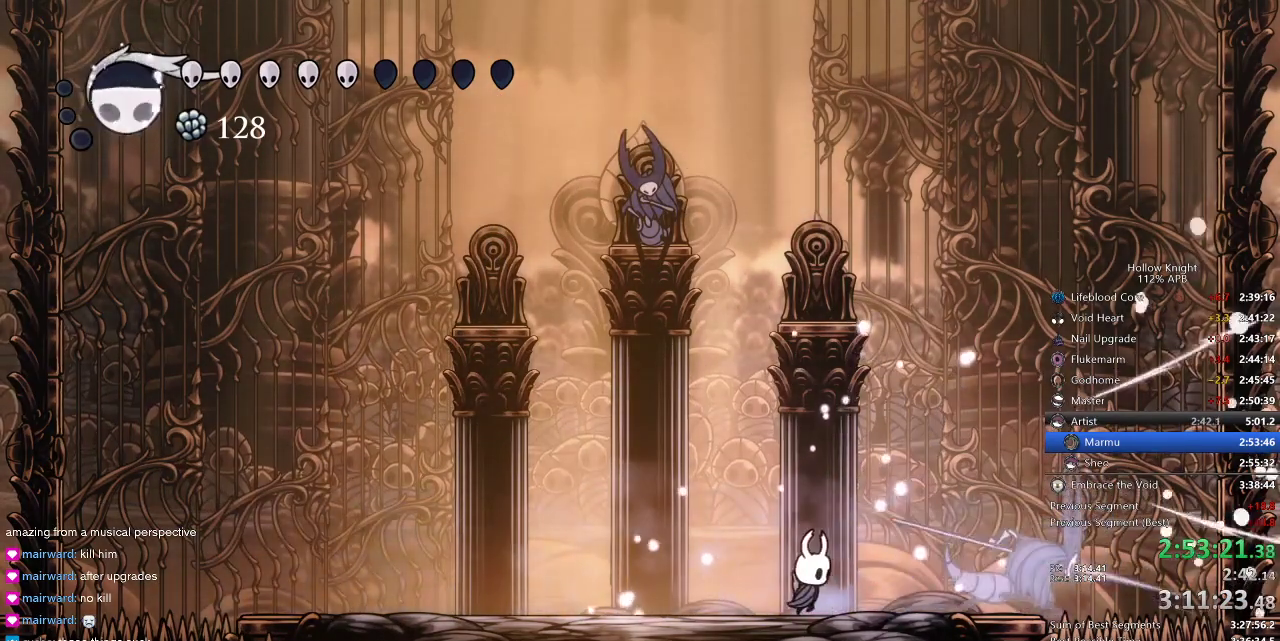
{"keys": [], "events": [[100, "nail", "down"], [184, "nail", "up"], [434, "right", "up"]]}
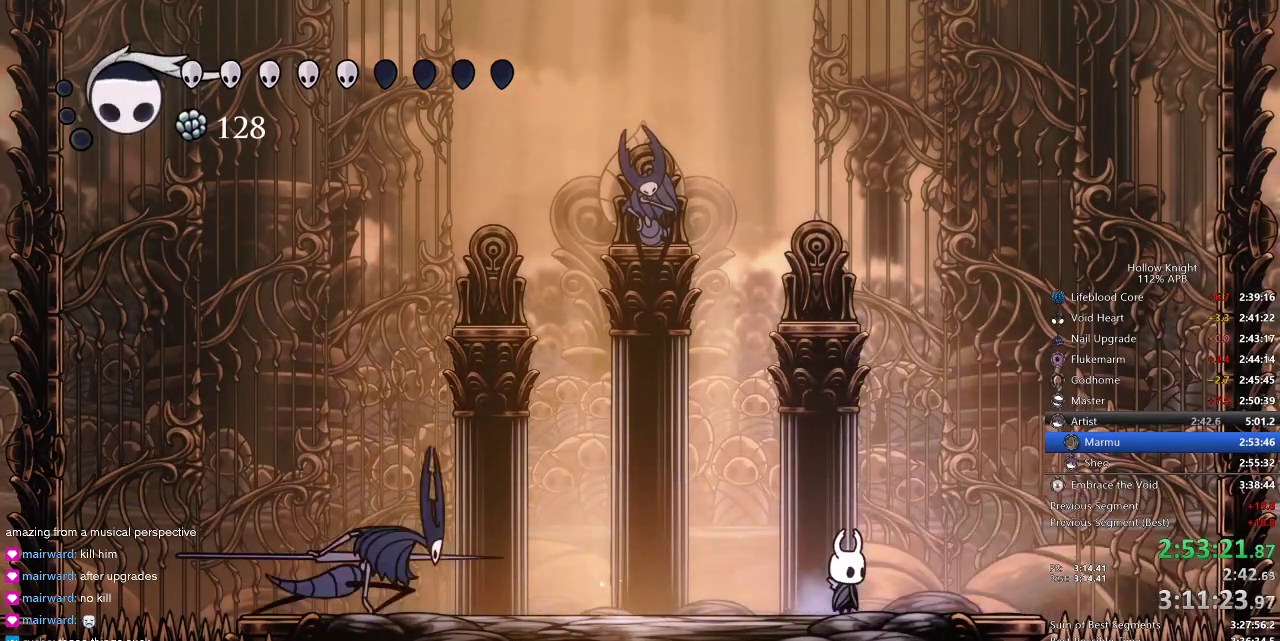
{"keys": ["jump"], "events": [[367, "jump", "down"]]}
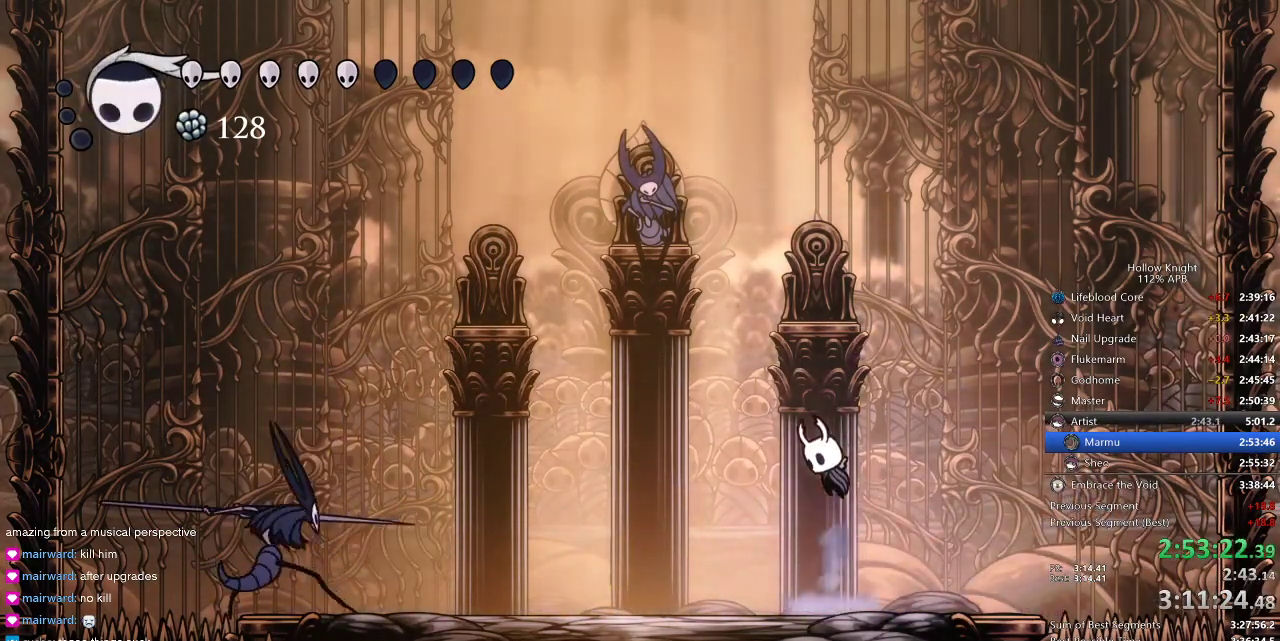
{"keys": [], "events": [[234, "jump", "up"], [234, "right", "down"], [367, "right", "up"]]}
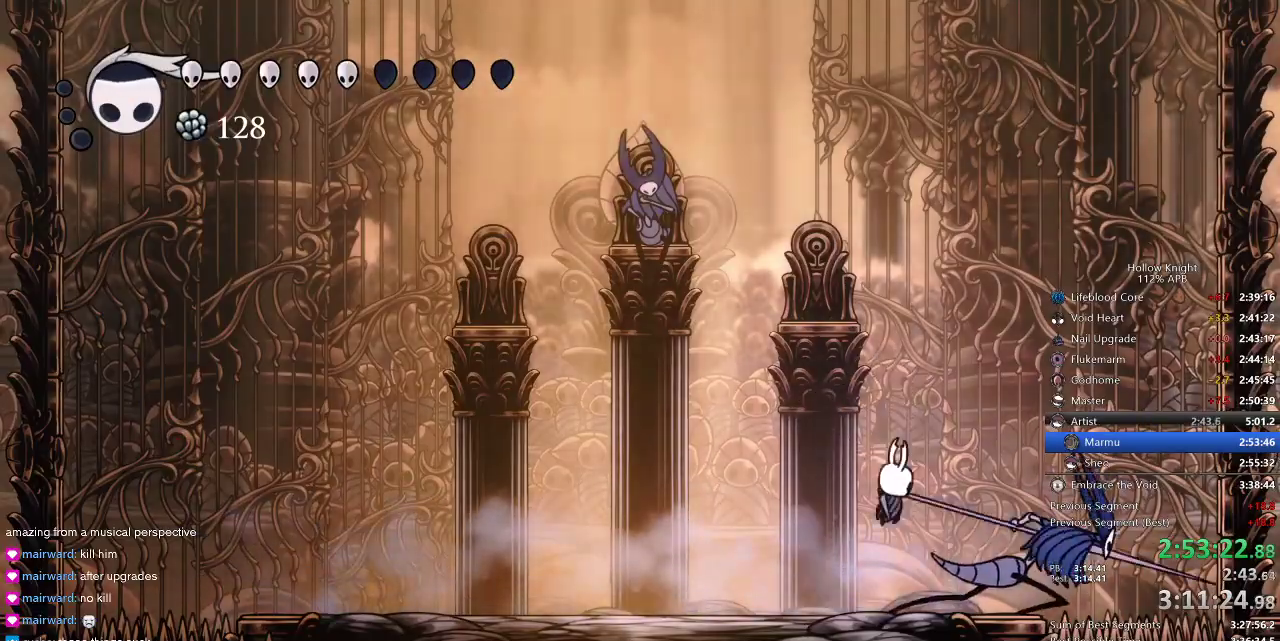
{"keys": ["right"], "events": [[34, "nail", "down"], [134, "nail", "up"], [234, "right", "down"], [284, "nail", "down"], [367, "nail", "up"]]}